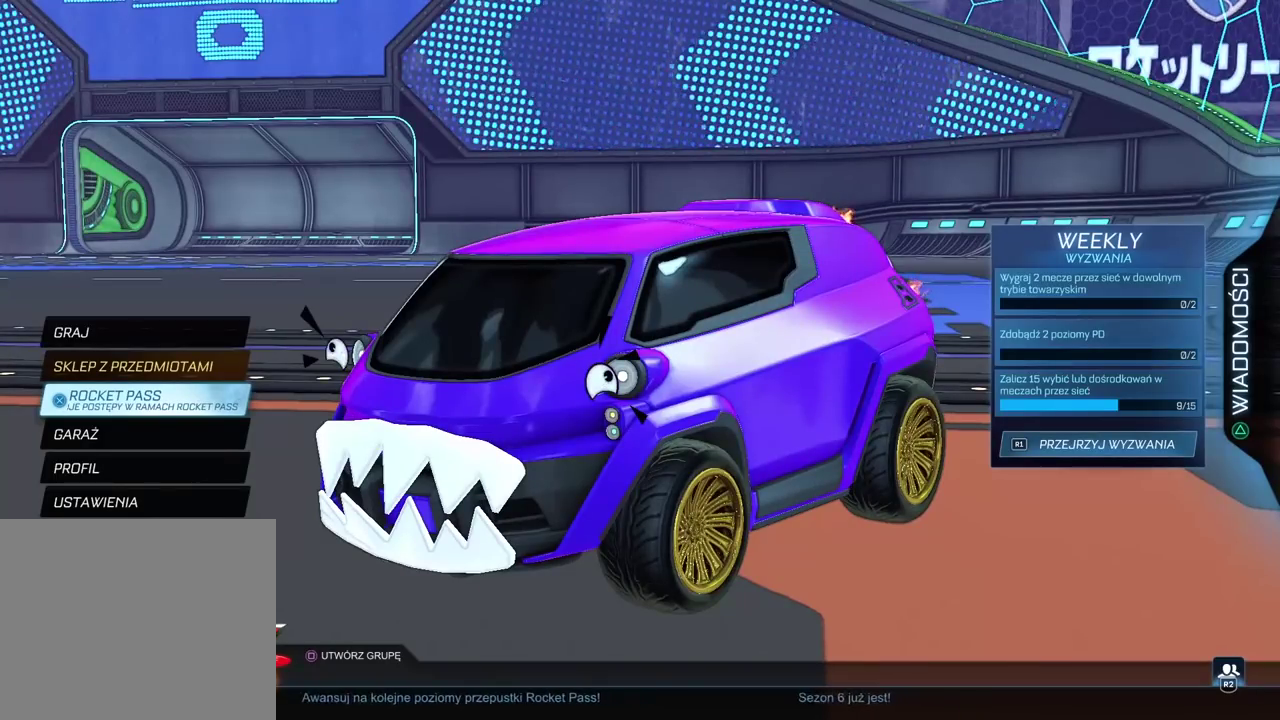
Gameplay with a controller (PlayStation layout); each line is a JSON object with the inputs held at the frame after it. "events" lists button and stick changes between this image and that frame as [ms after this image, input, new state], when the widget could be followed in between. Not read: L1 R1.
{"buttons": [], "left_stick": "center", "right_stick": "right", "events": [[400, "right_stick", "right"]]}
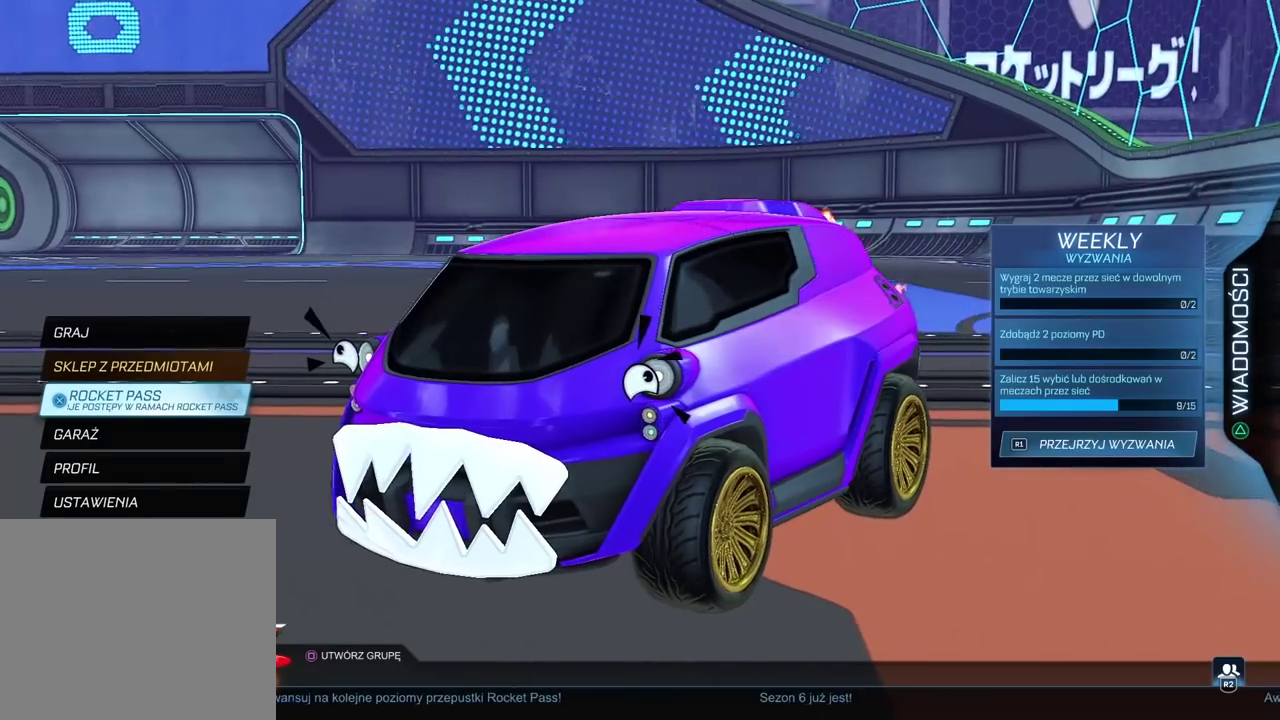
{"buttons": [], "left_stick": "center", "right_stick": "center", "events": [[300, "right_stick", "center"]]}
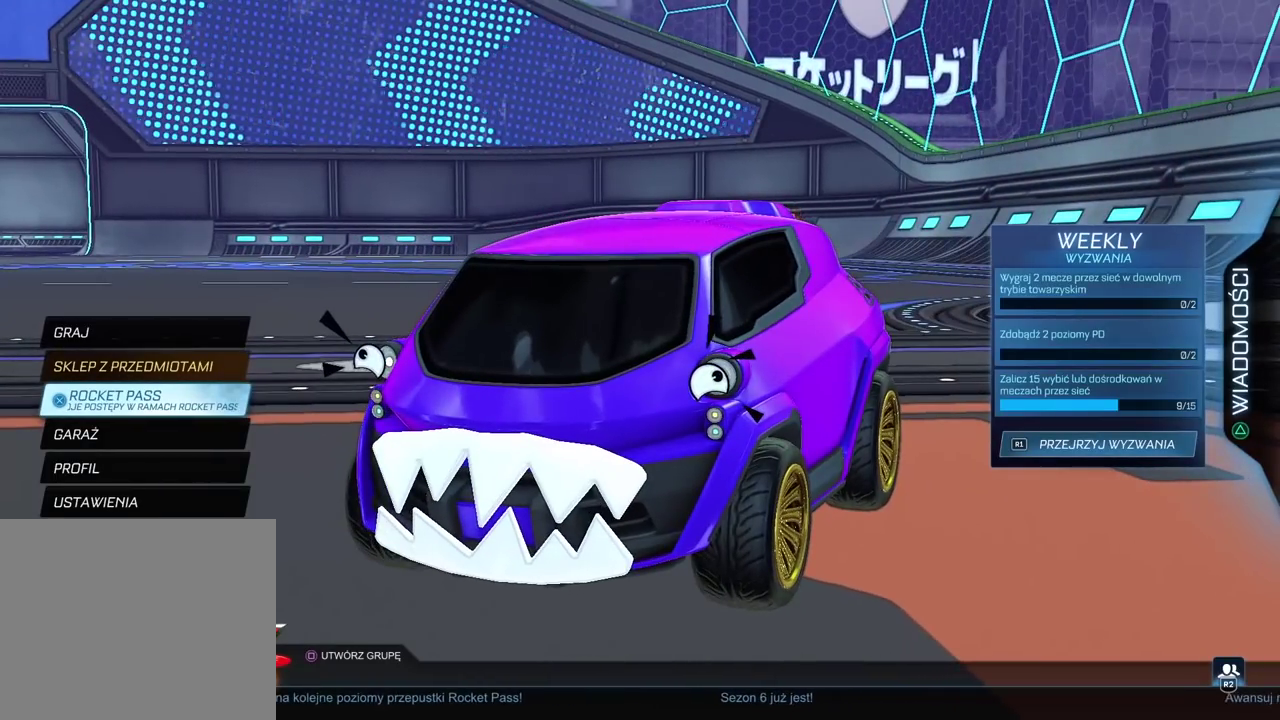
{"buttons": [], "left_stick": "center", "right_stick": "center", "events": []}
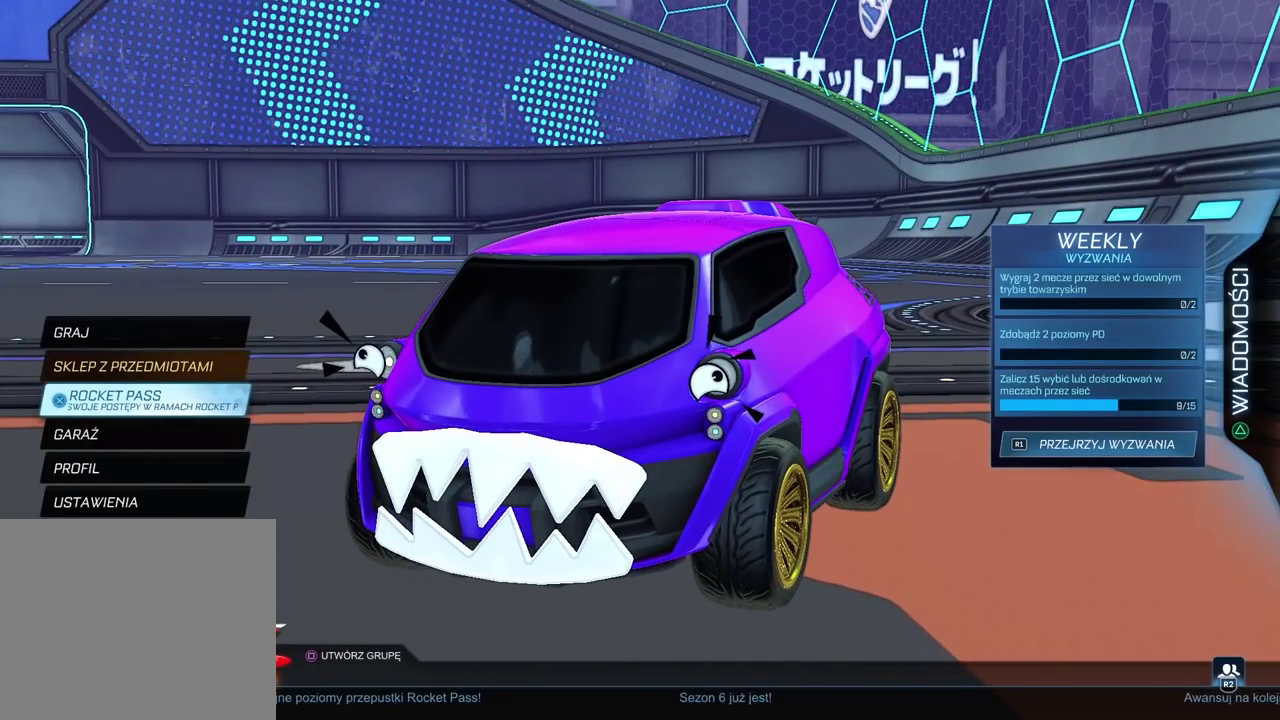
{"buttons": [], "left_stick": "center", "right_stick": "center", "events": []}
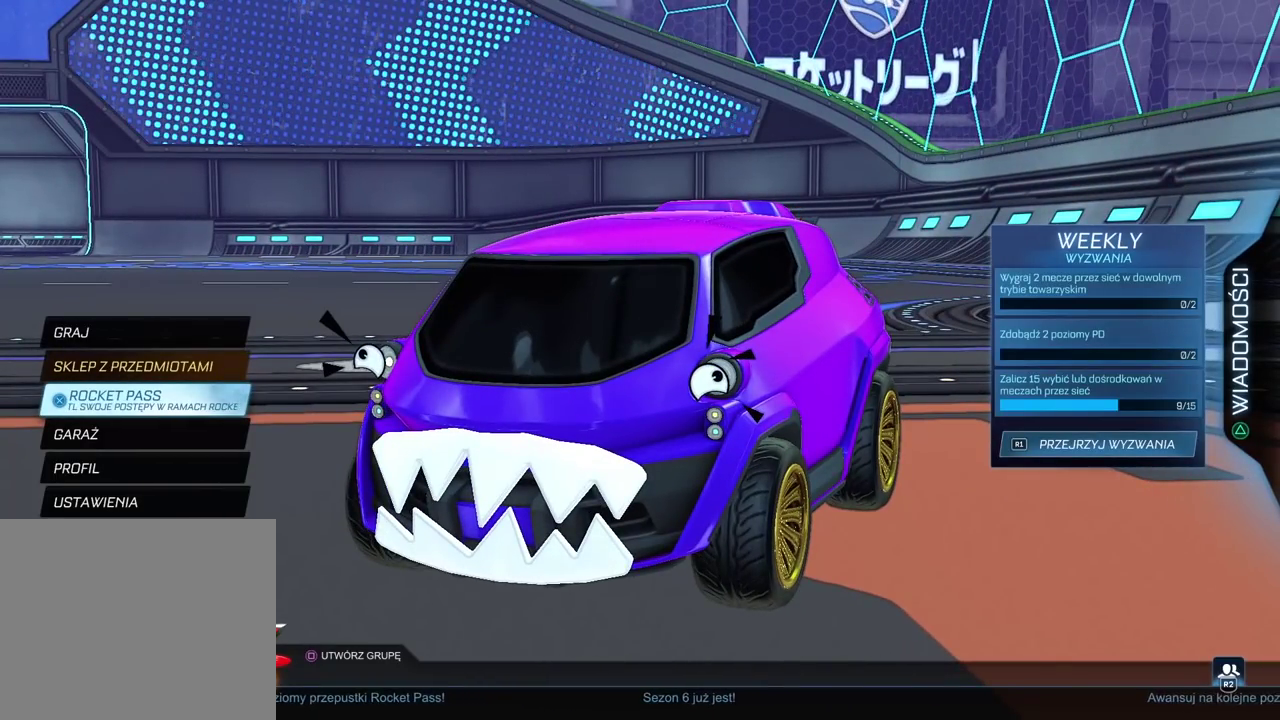
{"buttons": [], "left_stick": "center", "right_stick": "center", "events": []}
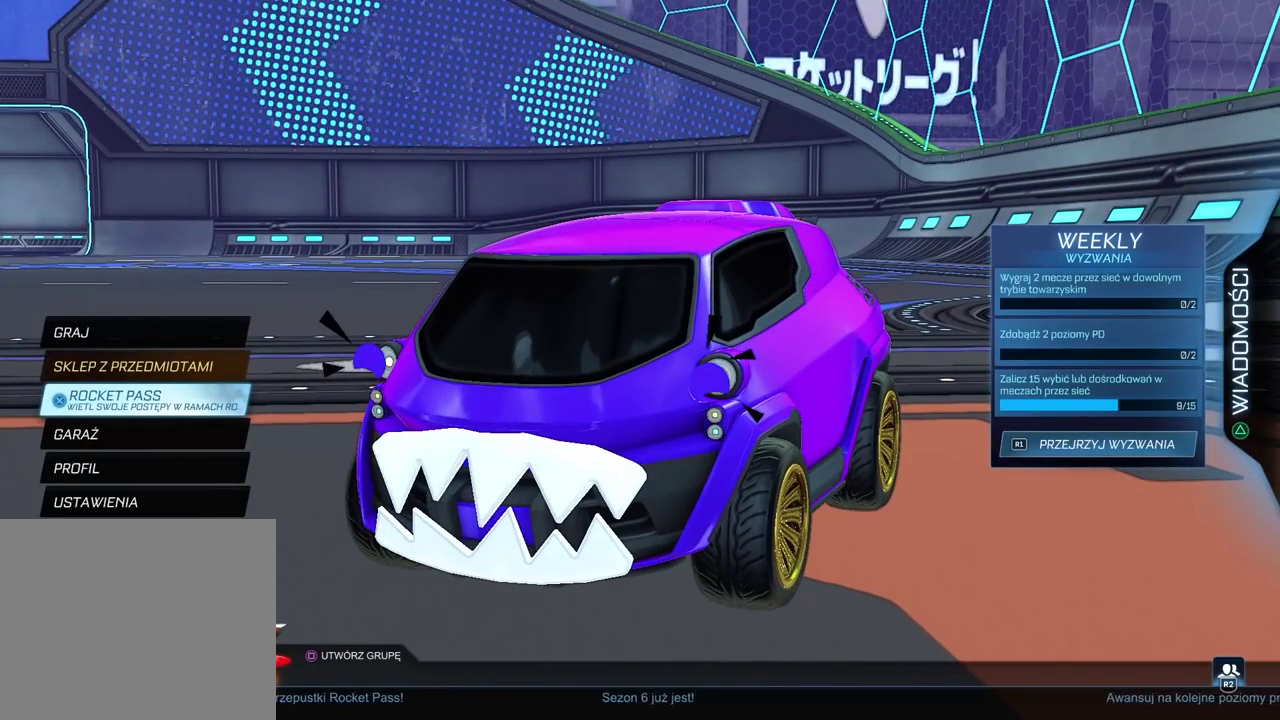
{"buttons": [], "left_stick": "center", "right_stick": "center", "events": []}
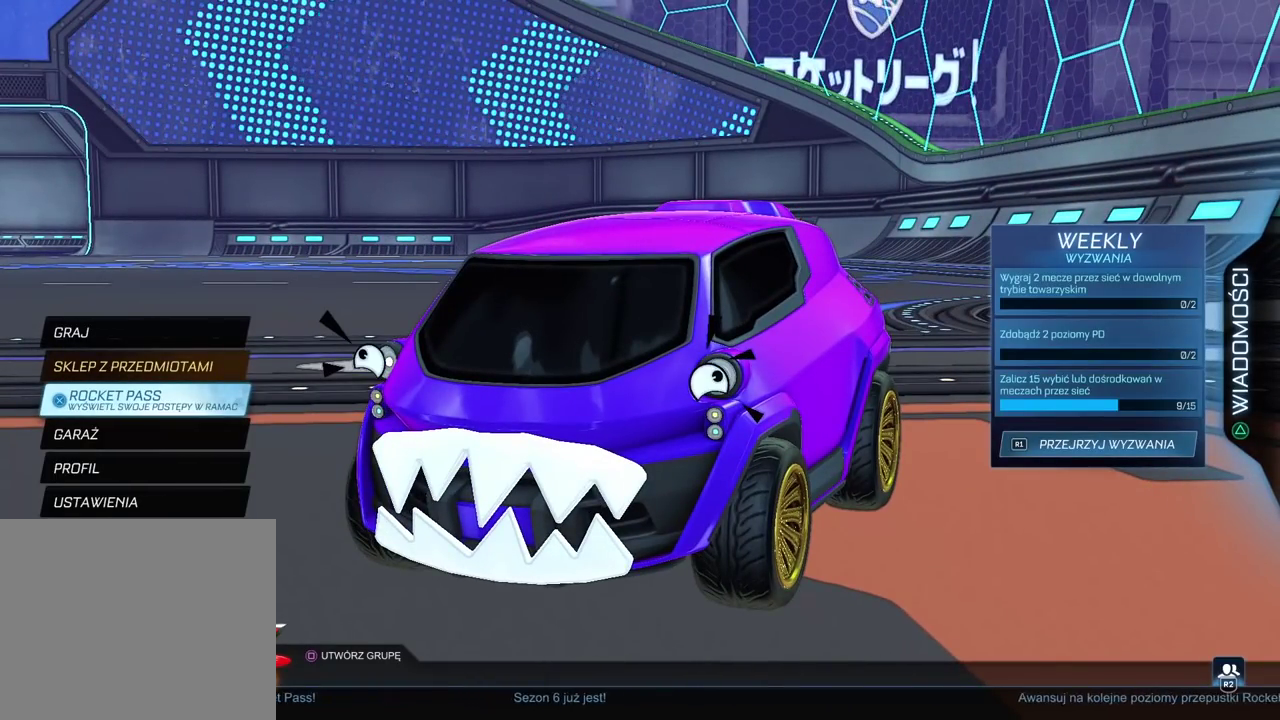
{"buttons": [], "left_stick": "center", "right_stick": "center", "events": []}
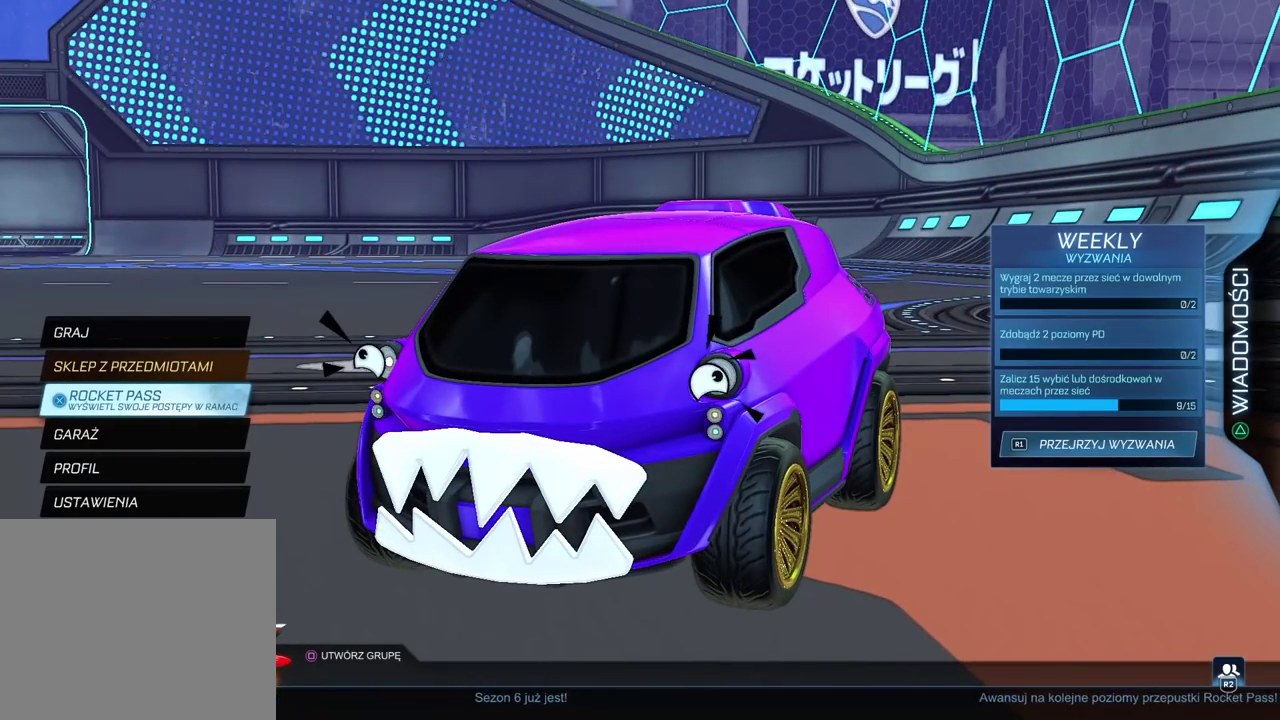
{"buttons": [], "left_stick": "center", "right_stick": "center", "events": []}
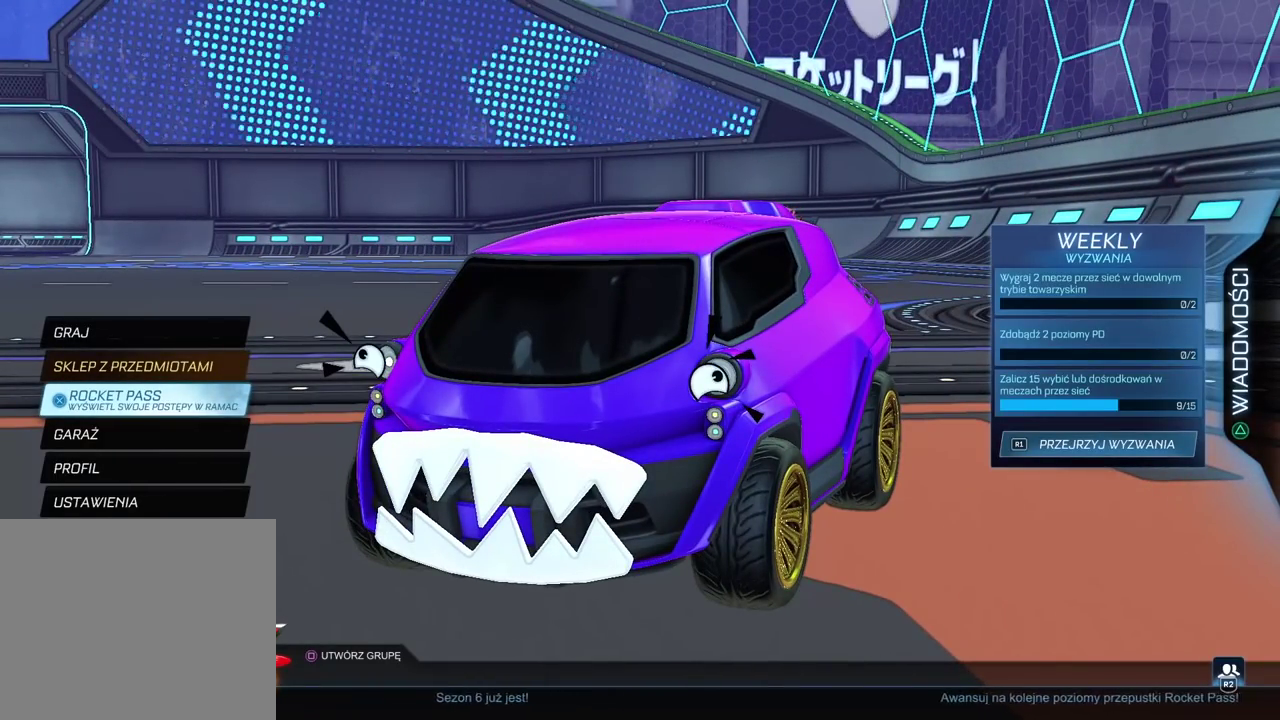
{"buttons": ["R2"], "left_stick": "center", "right_stick": "center", "events": [[50, "R2", "down"]]}
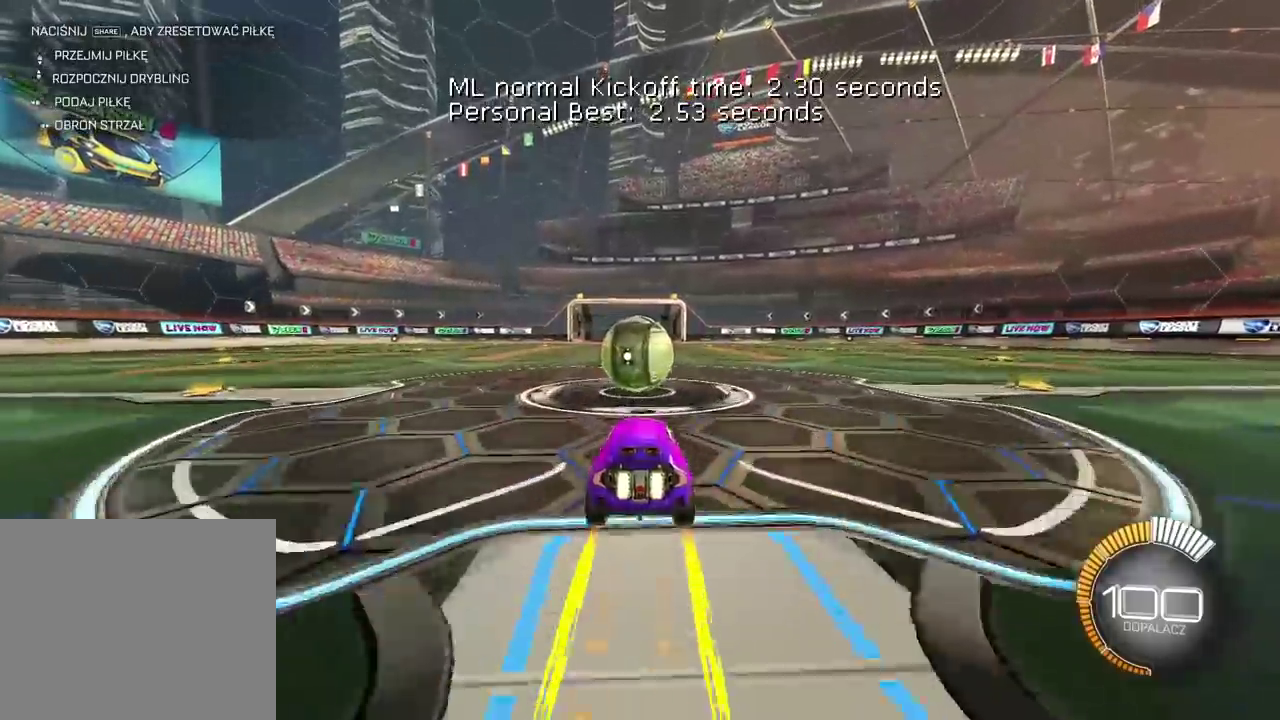
{"buttons": [], "left_stick": "up-left", "right_stick": "center", "events": [[50, "CROSS", "down"], [200, "CROSS", "up"], [383, "R2", "up"], [450, "left_stick", "up-left"]]}
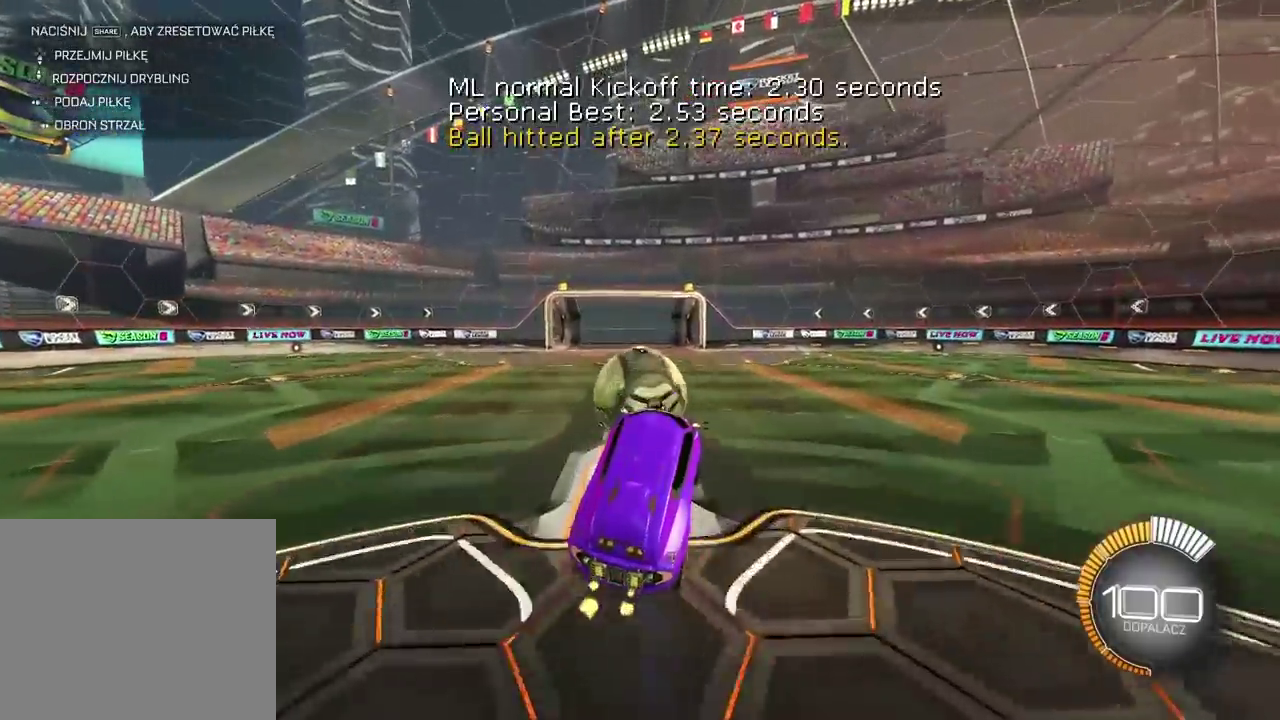
{"buttons": [], "left_stick": "center", "right_stick": "center", "events": [[217, "left_stick", "center"]]}
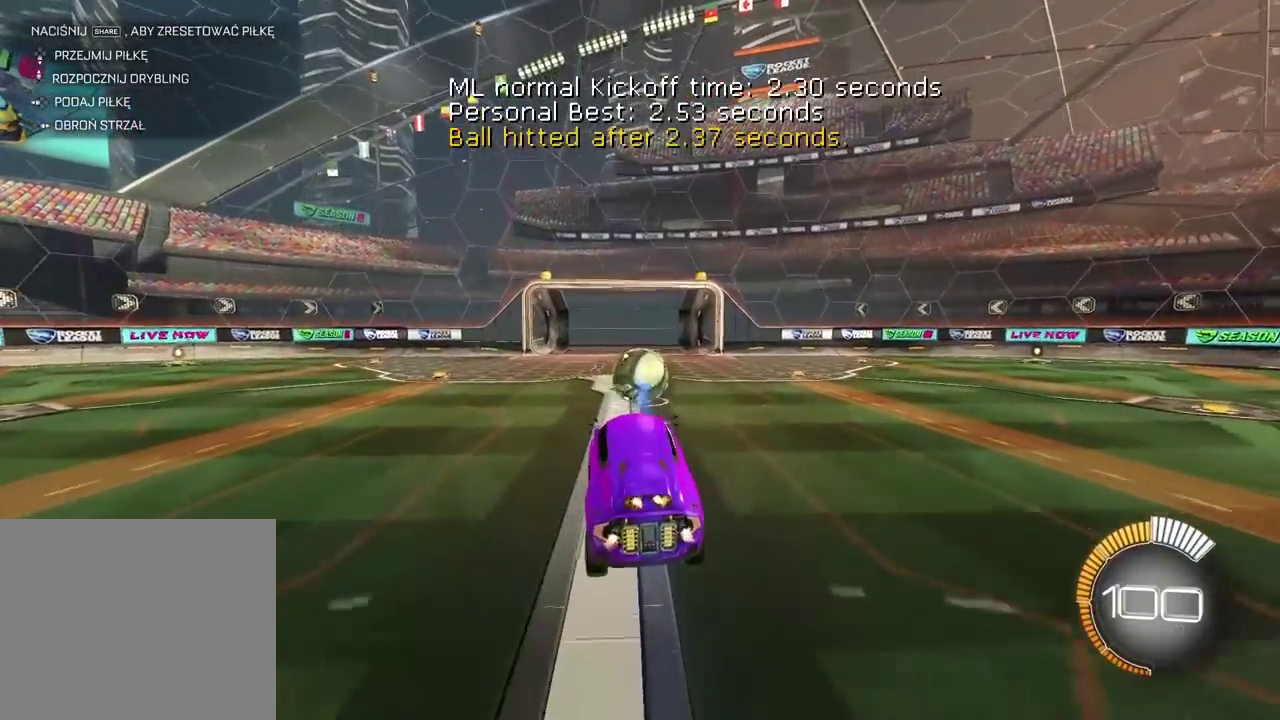
{"buttons": [], "left_stick": "center", "right_stick": "center", "events": []}
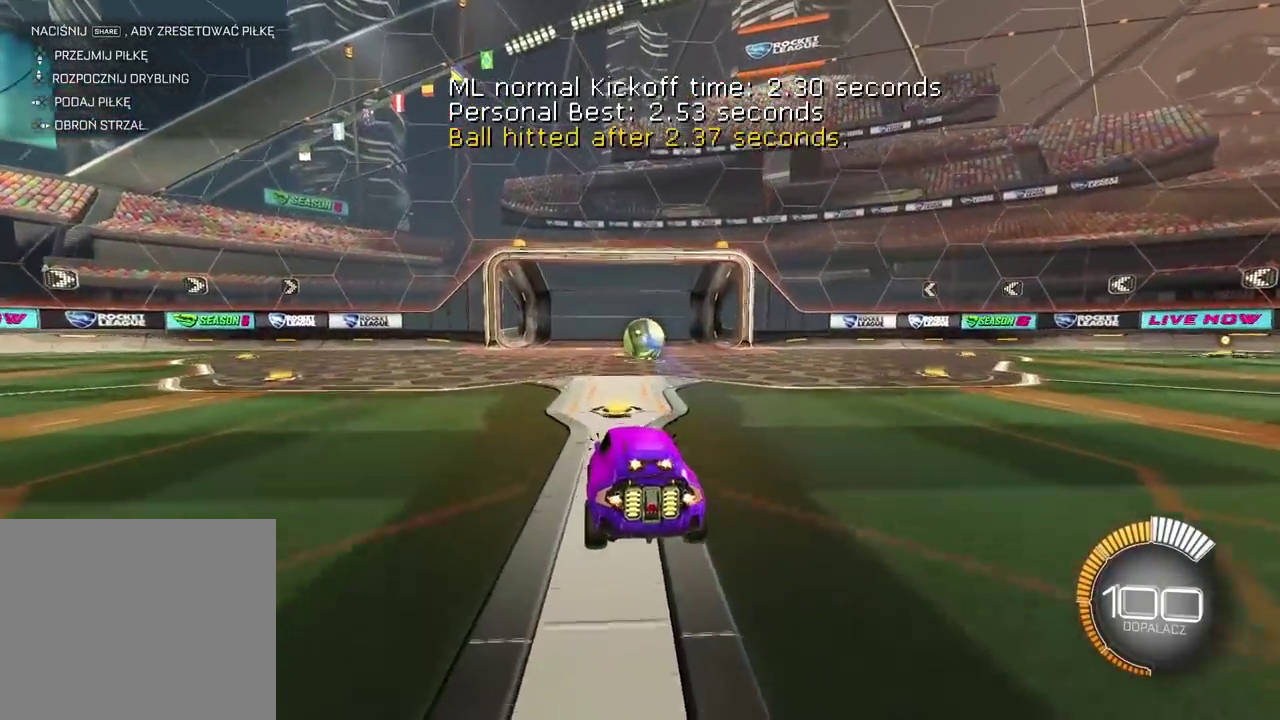
{"buttons": [], "left_stick": "center", "right_stick": "center", "events": [[150, "L2", "down"], [283, "L2", "up"]]}
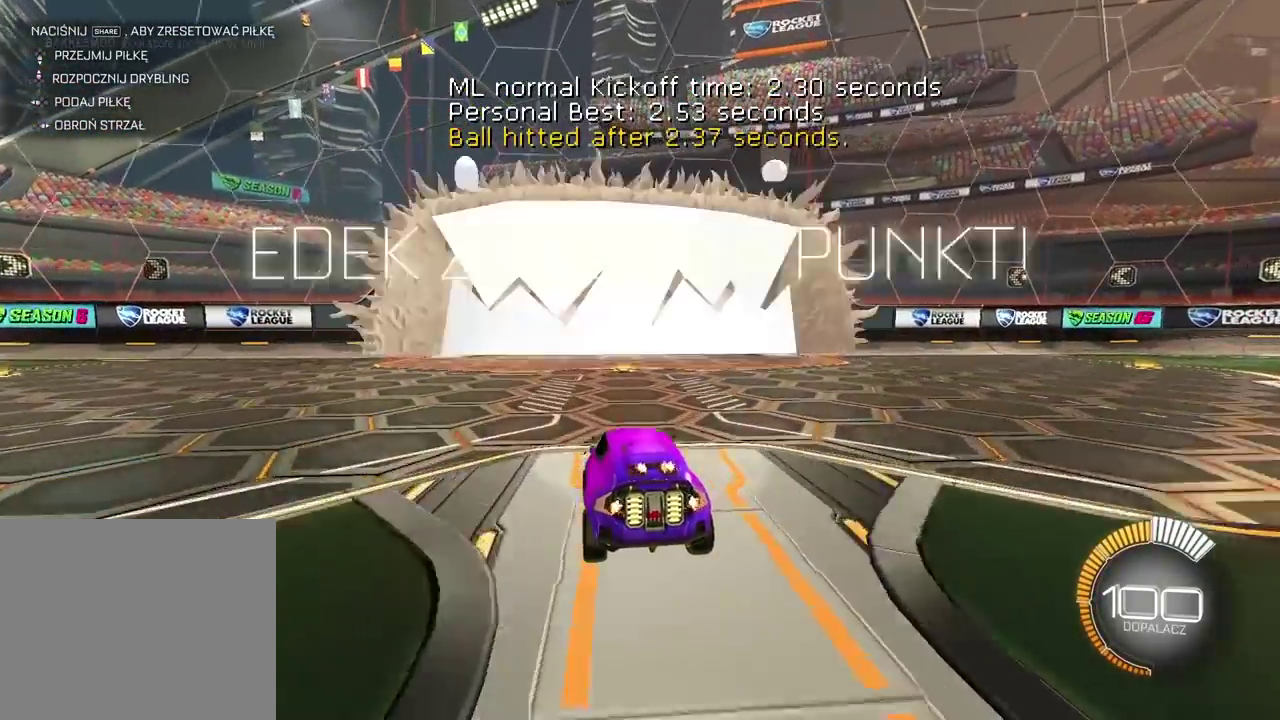
{"buttons": [], "left_stick": "center", "right_stick": "center", "events": []}
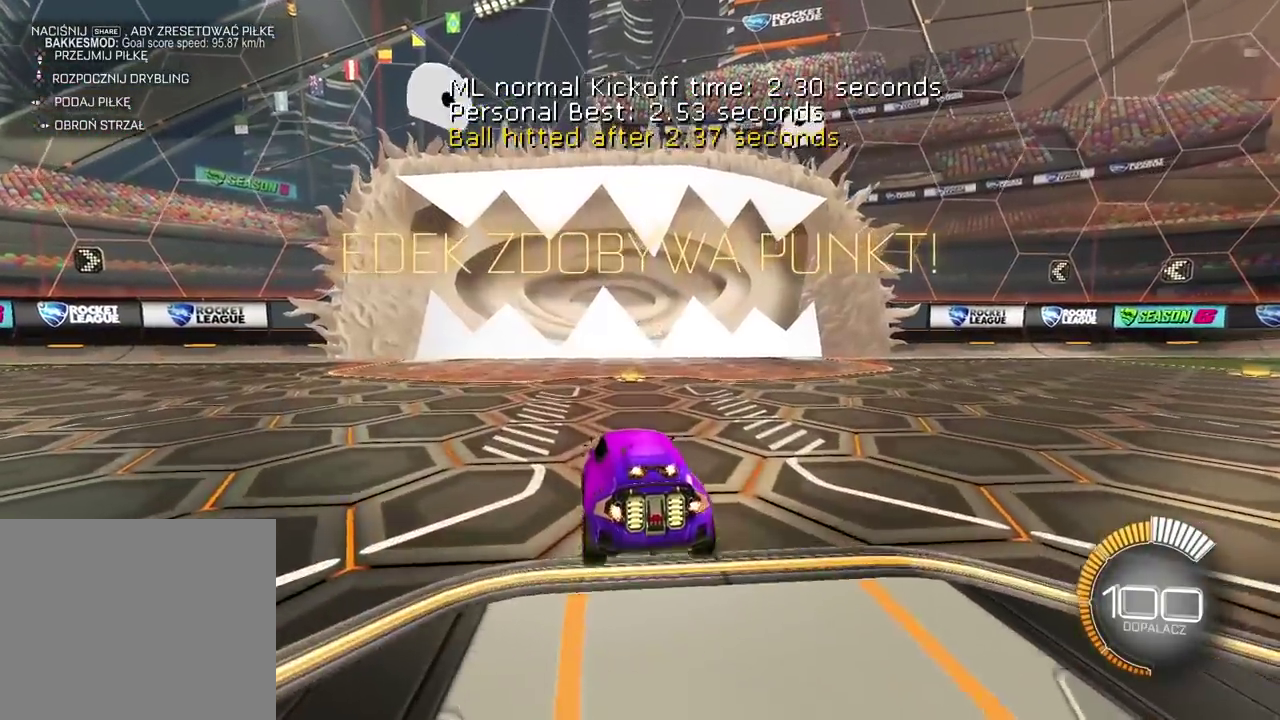
{"buttons": [], "left_stick": "center", "right_stick": "up", "events": [[83, "right_stick", "up"]]}
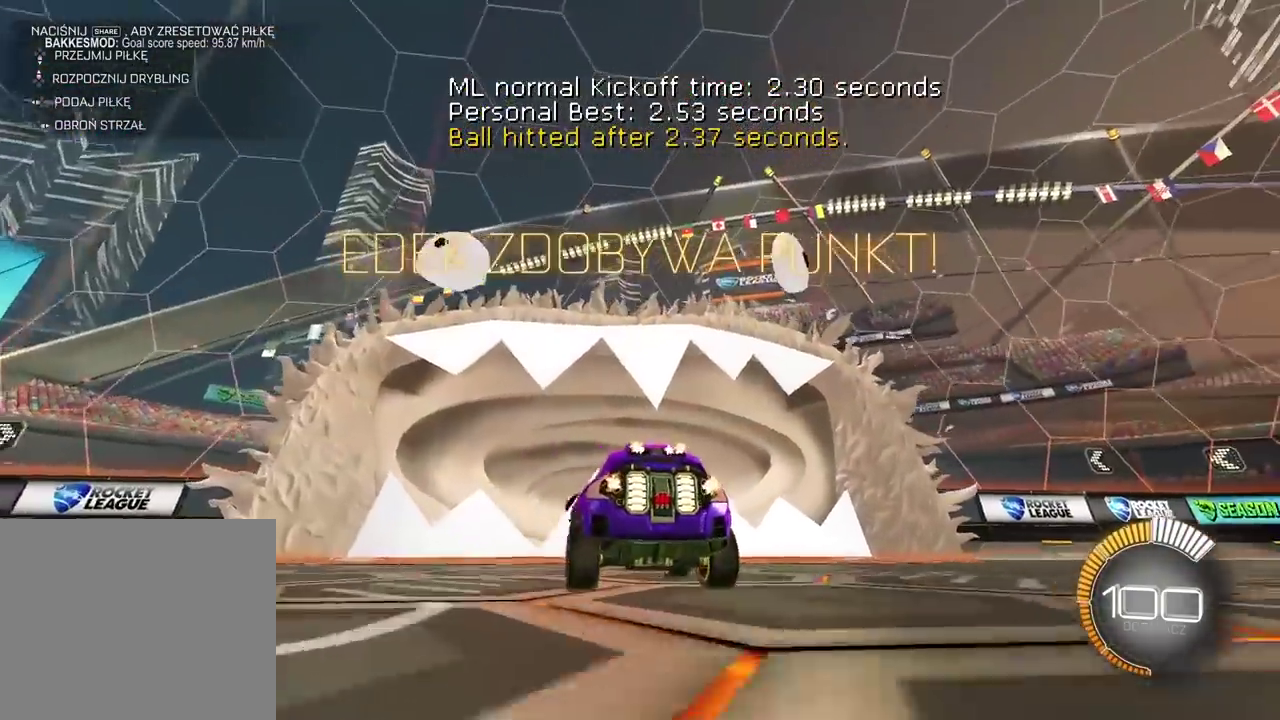
{"buttons": [], "left_stick": "center", "right_stick": "up", "events": []}
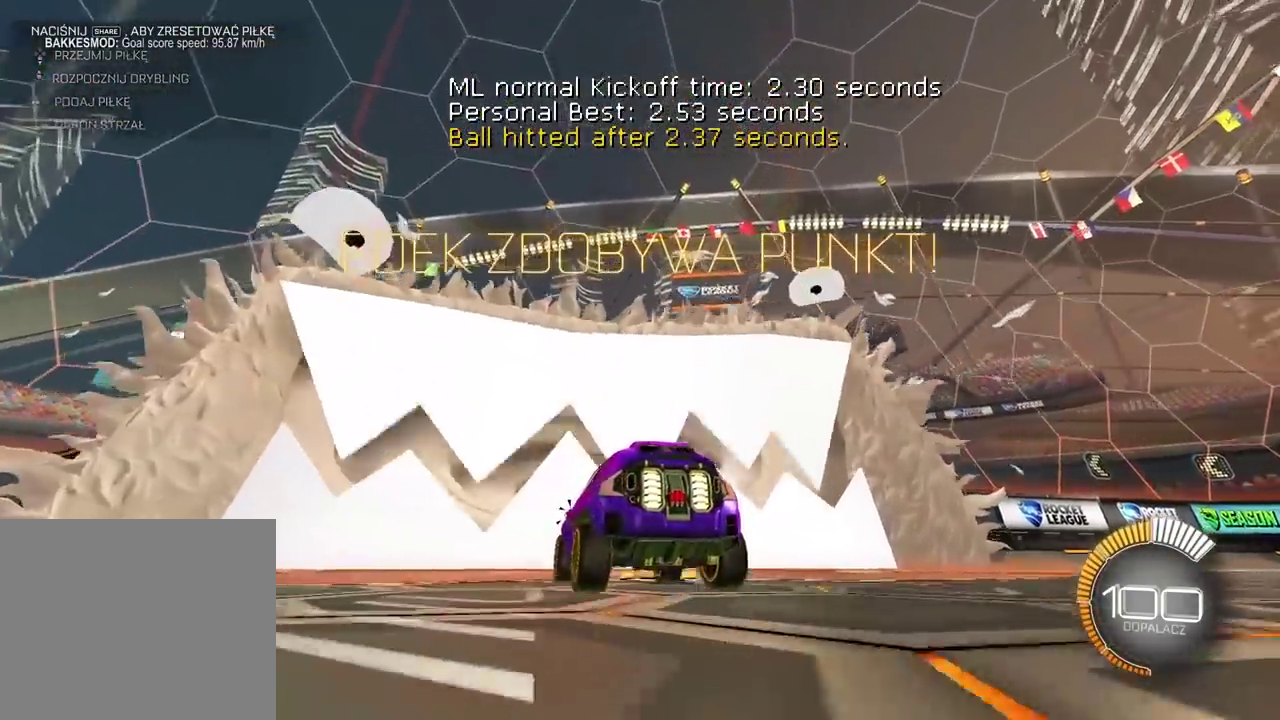
{"buttons": [], "left_stick": "center", "right_stick": "up", "events": []}
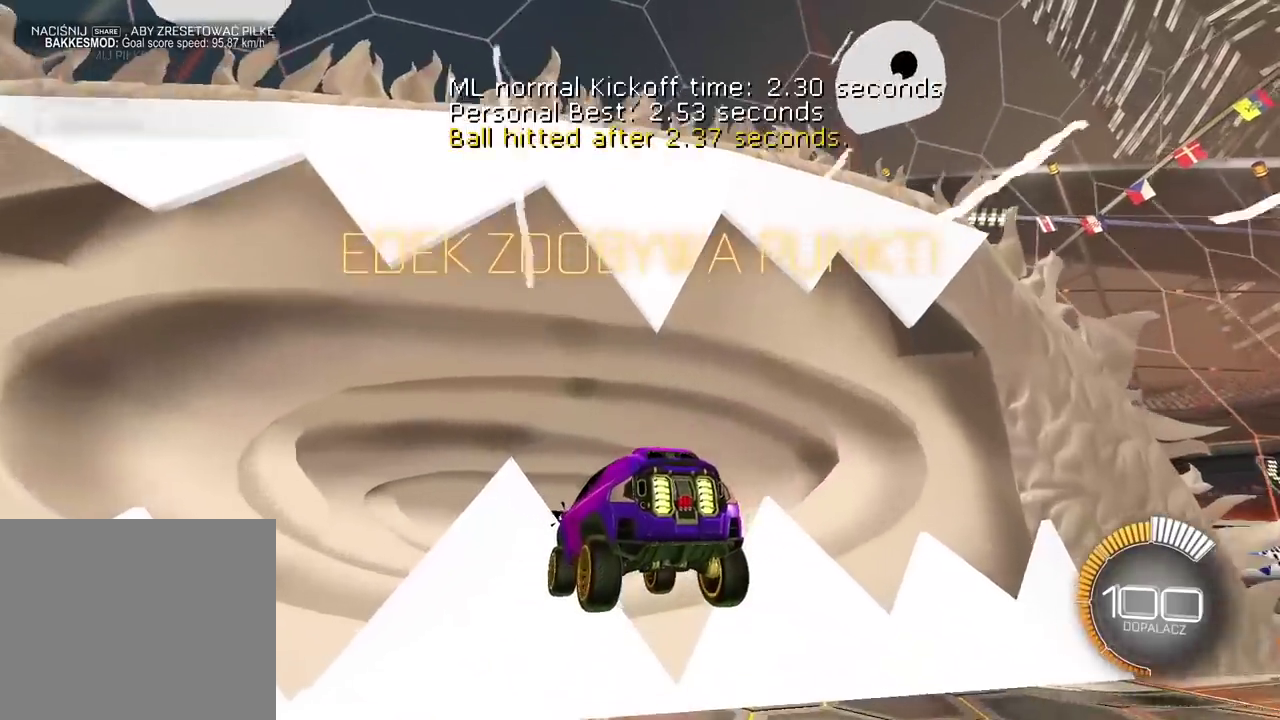
{"buttons": [], "left_stick": "center", "right_stick": "up", "events": []}
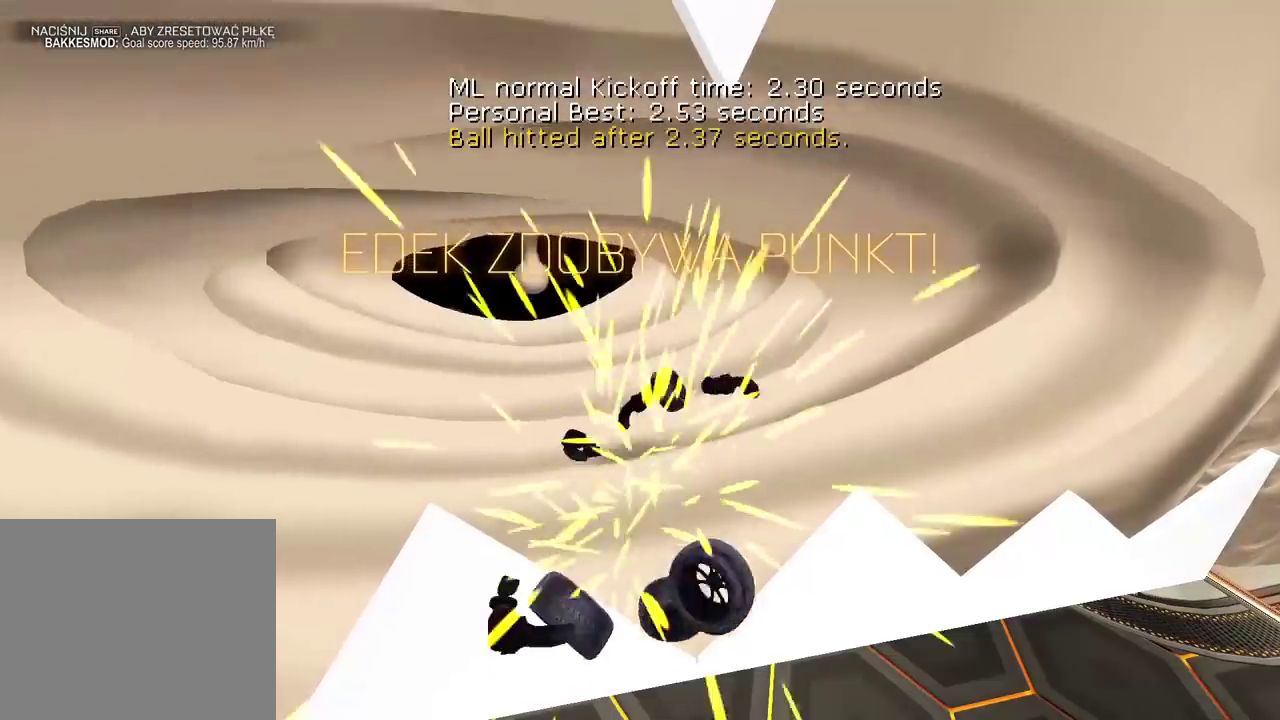
{"buttons": [], "left_stick": "center", "right_stick": "center", "events": [[100, "right_stick", "center"]]}
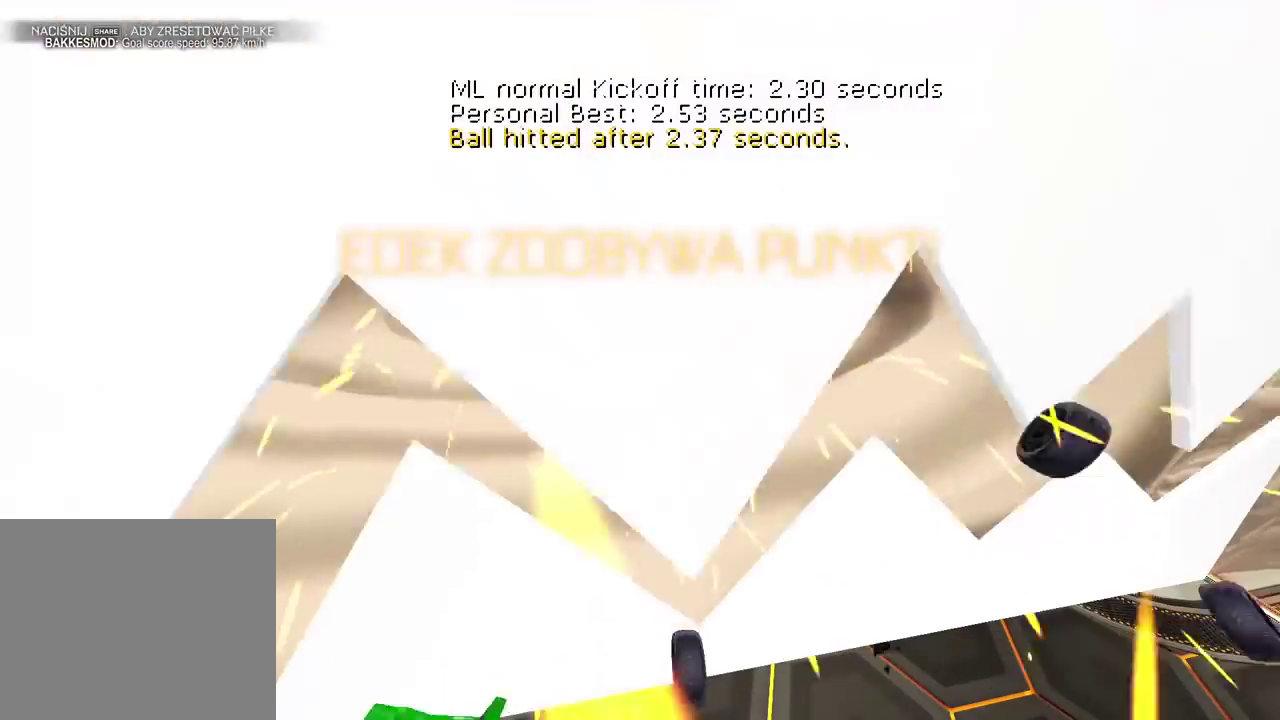
{"buttons": [], "left_stick": "center", "right_stick": "center", "events": []}
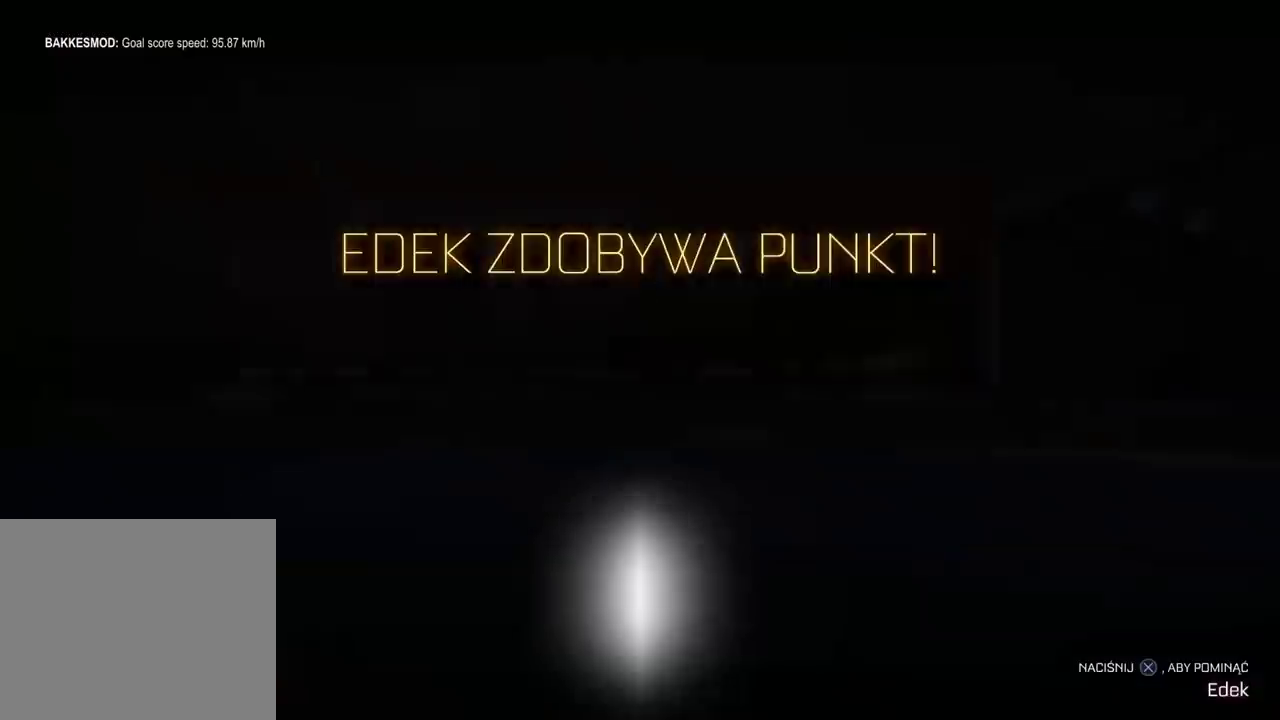
{"buttons": [], "left_stick": "center", "right_stick": "center", "events": []}
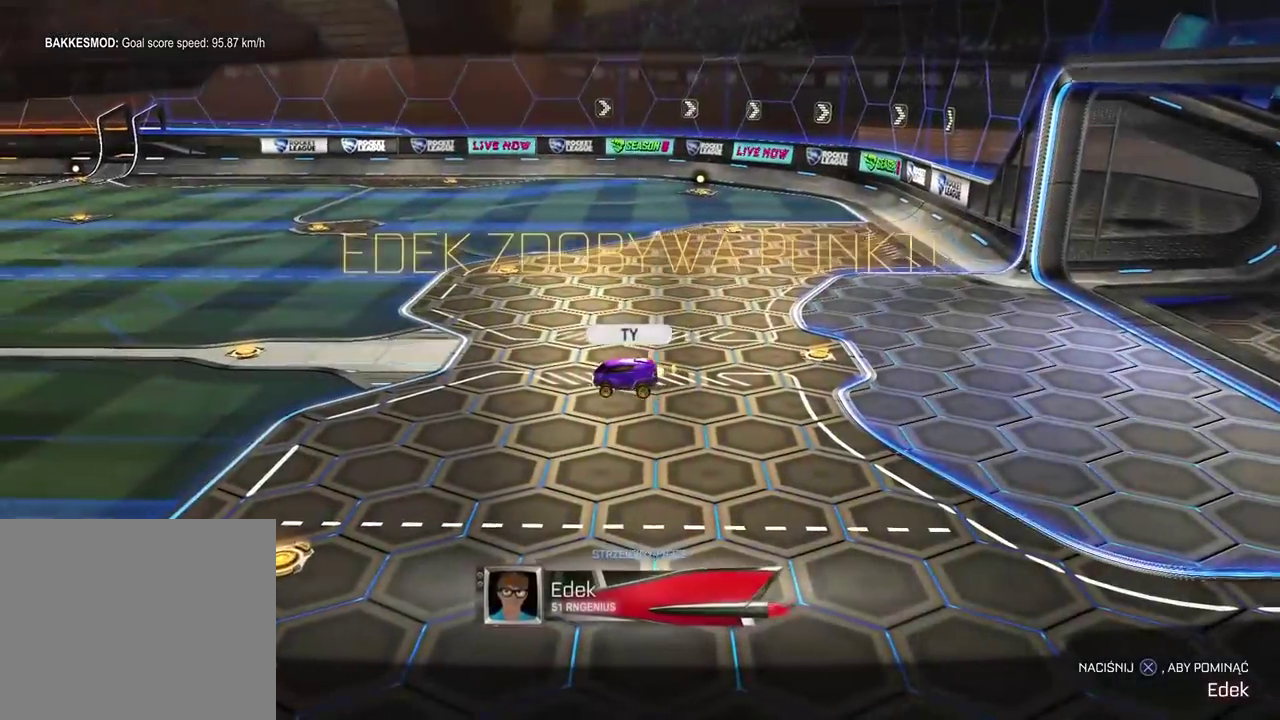
{"buttons": [], "left_stick": "center", "right_stick": "center", "events": []}
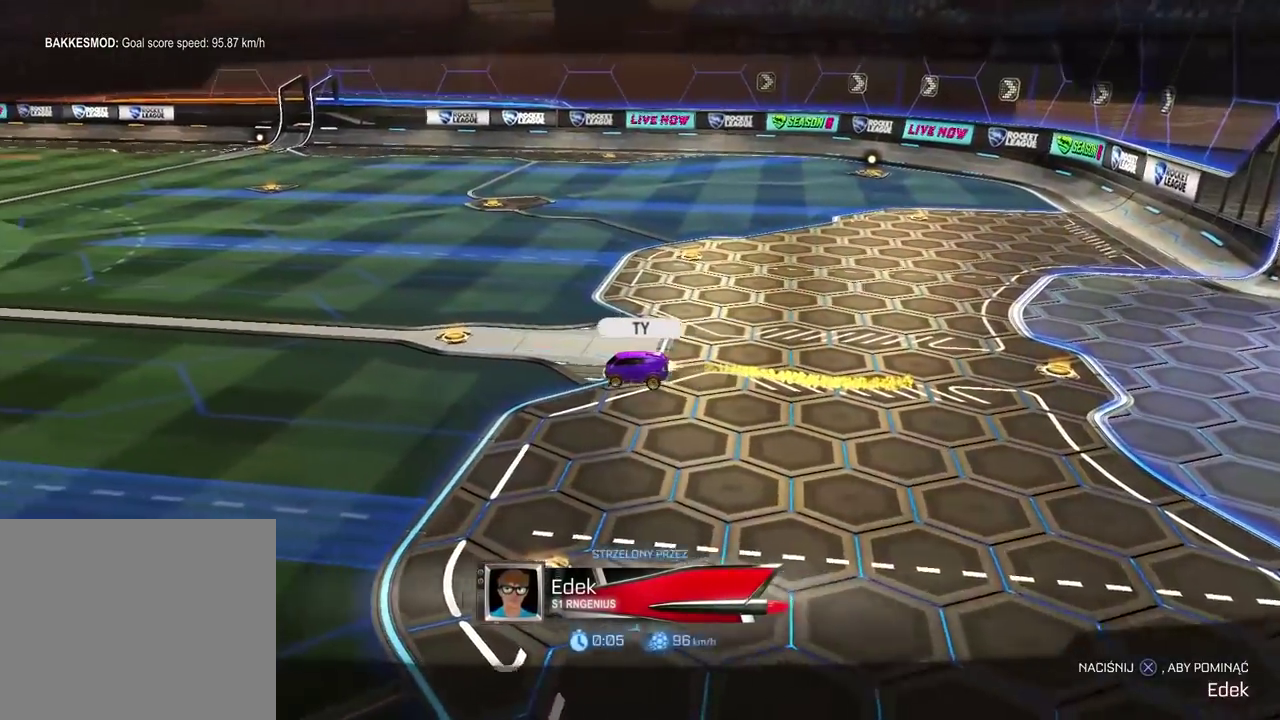
{"buttons": [], "left_stick": "center", "right_stick": "center", "events": []}
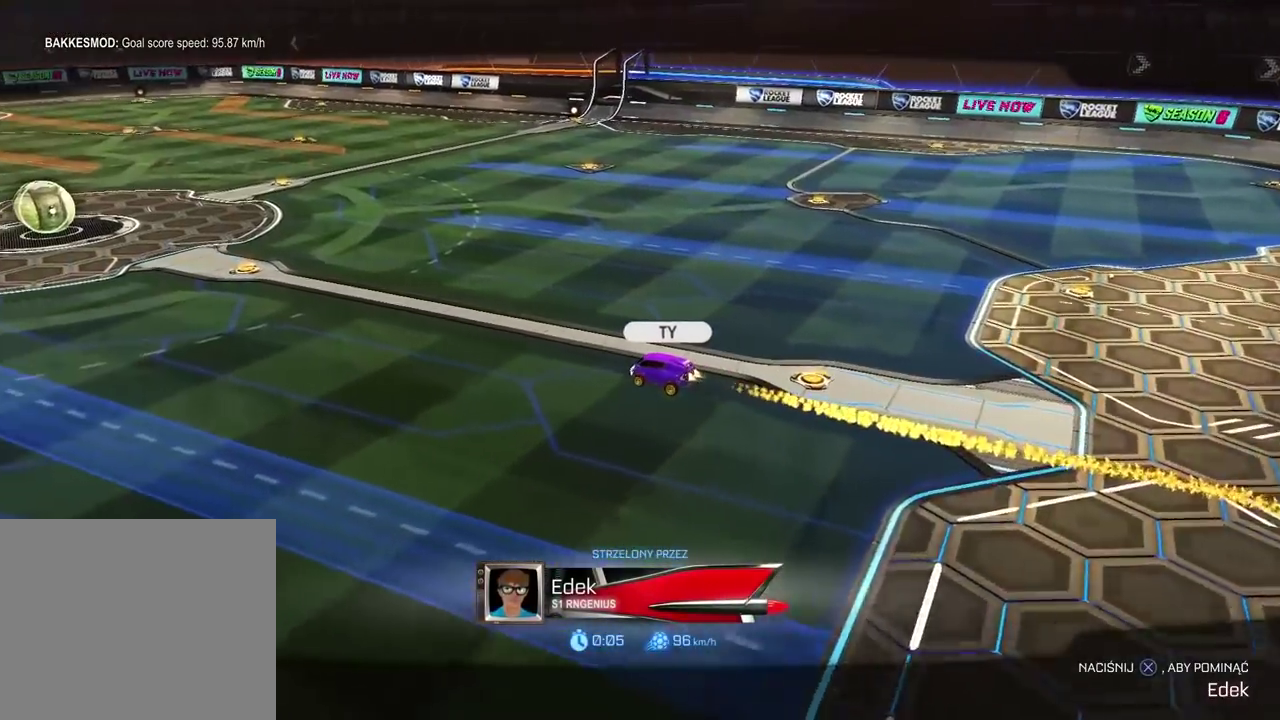
{"buttons": ["R2"], "left_stick": "right", "right_stick": "center", "events": [[267, "R2", "down"], [267, "left_stick", "right"]]}
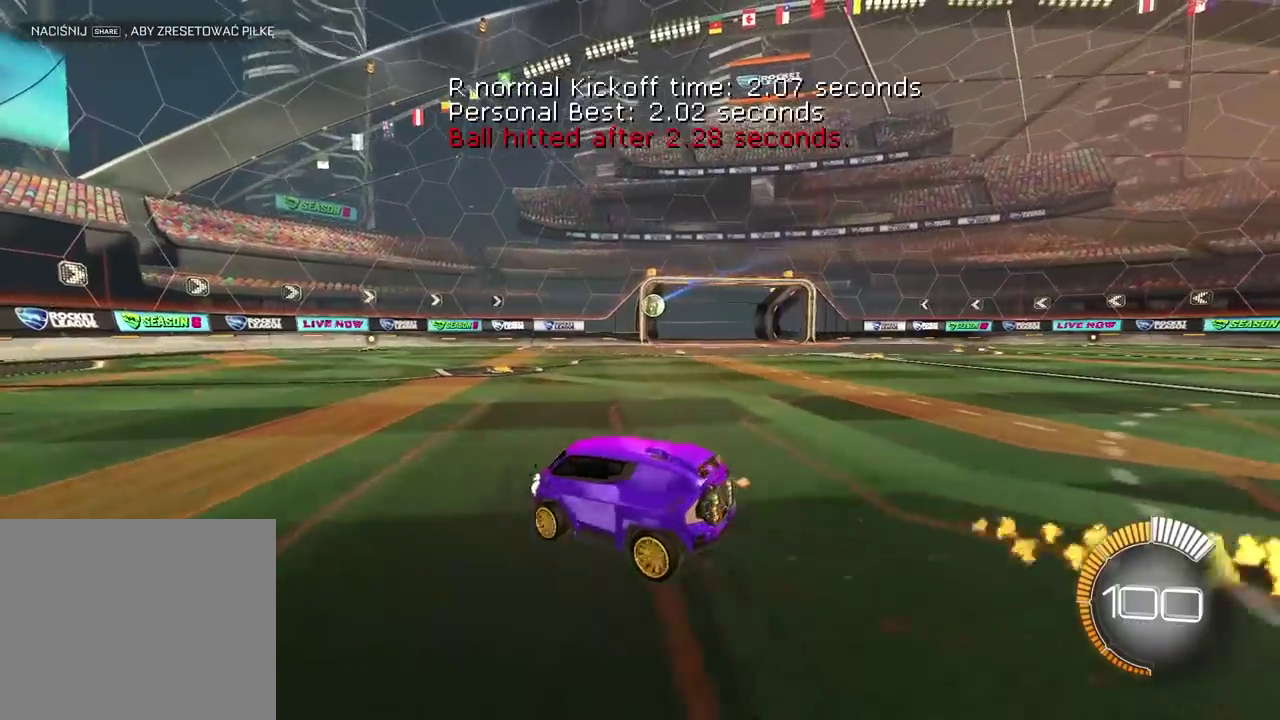
{"buttons": ["R2"], "left_stick": "center", "right_stick": "center", "events": [[17, "R2", "up"], [200, "R2", "down"], [500, "left_stick", "center"]]}
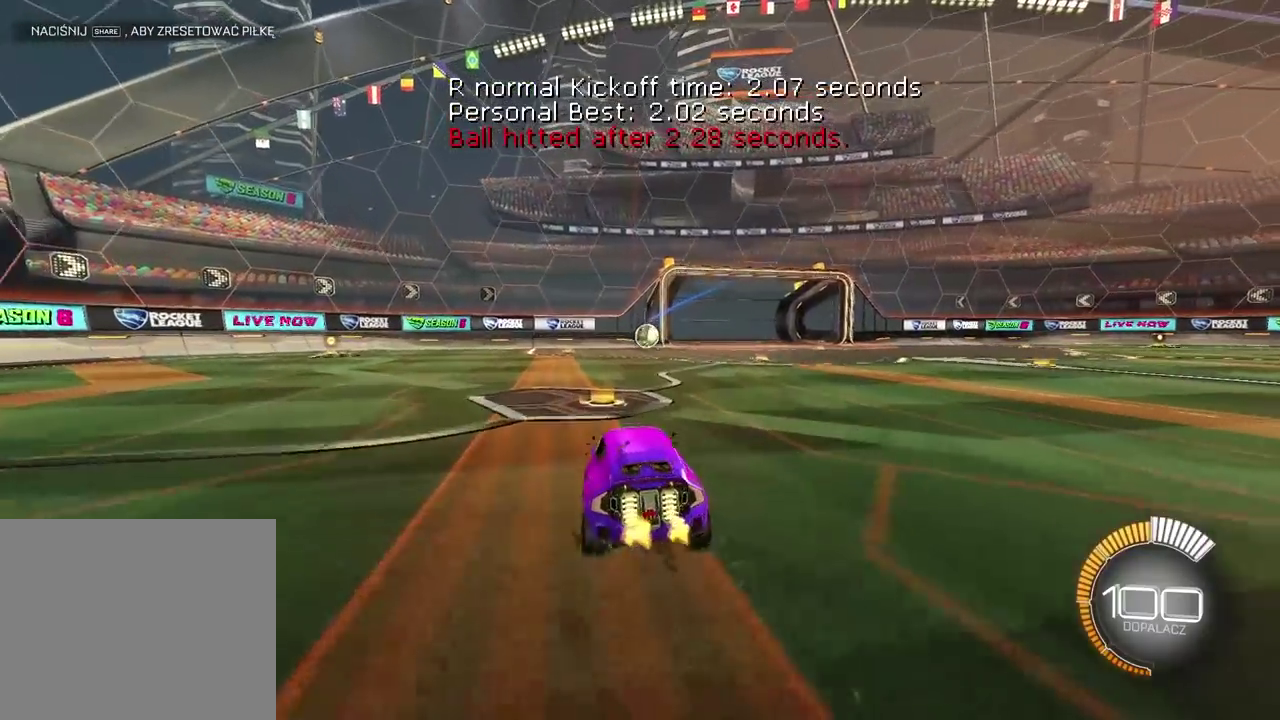
{"buttons": ["R2"], "left_stick": "center", "right_stick": "center", "events": [[300, "CROSS", "down"], [417, "CROSS", "up"]]}
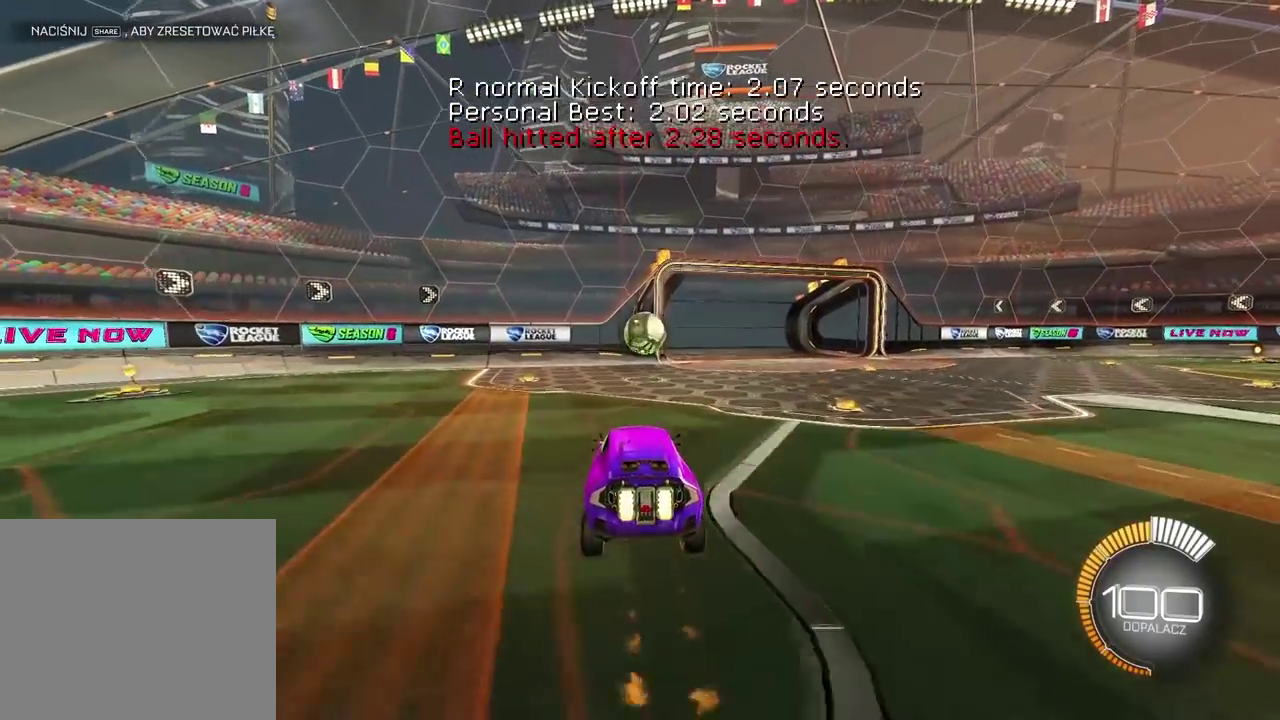
{"buttons": ["L2", "R2"], "left_stick": "up-right", "right_stick": "center", "events": [[283, "left_stick", "down-left"], [333, "CROSS", "down"], [333, "L2", "down"], [483, "CROSS", "up"], [500, "left_stick", "up-right"]]}
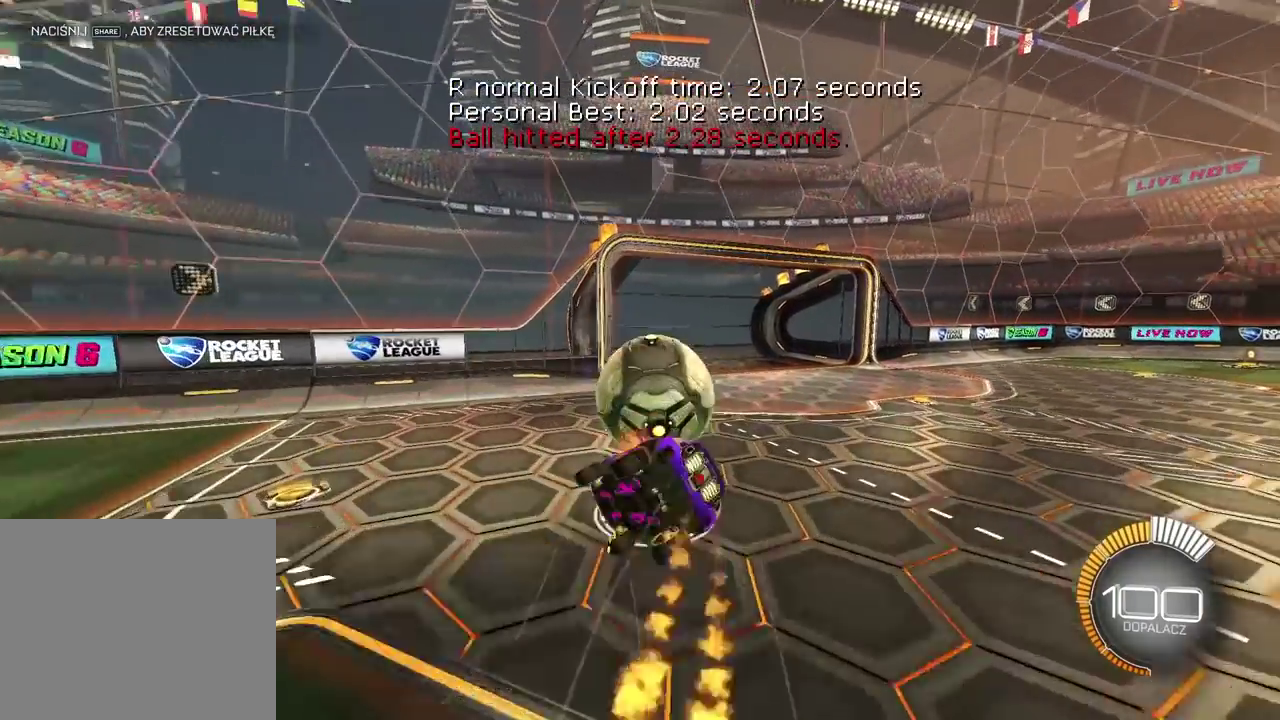
{"buttons": [], "left_stick": "center", "right_stick": "center", "events": [[50, "R2", "up"], [50, "left_stick", "center"], [67, "L2", "up"], [367, "left_stick", "up-right"], [417, "left_stick", "right"], [483, "left_stick", "center"]]}
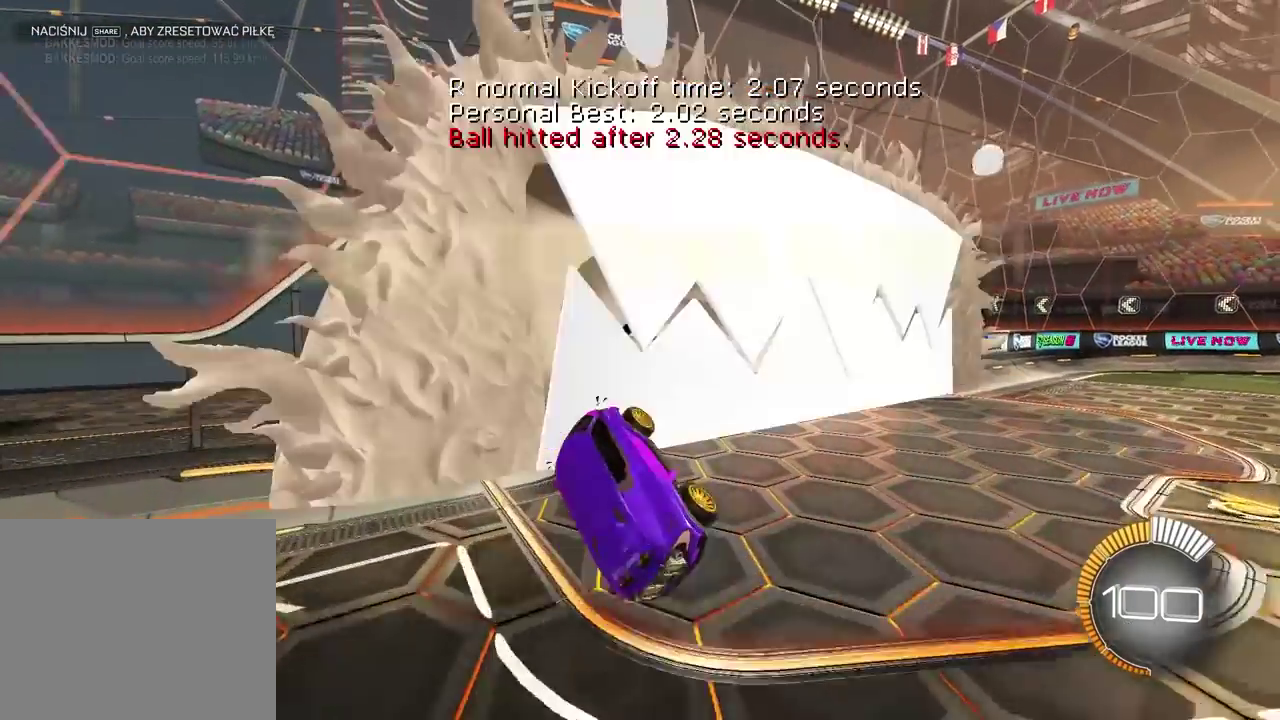
{"buttons": ["DPAD_DOWN", "DPAD_RIGHT"], "left_stick": "center", "right_stick": "up"}